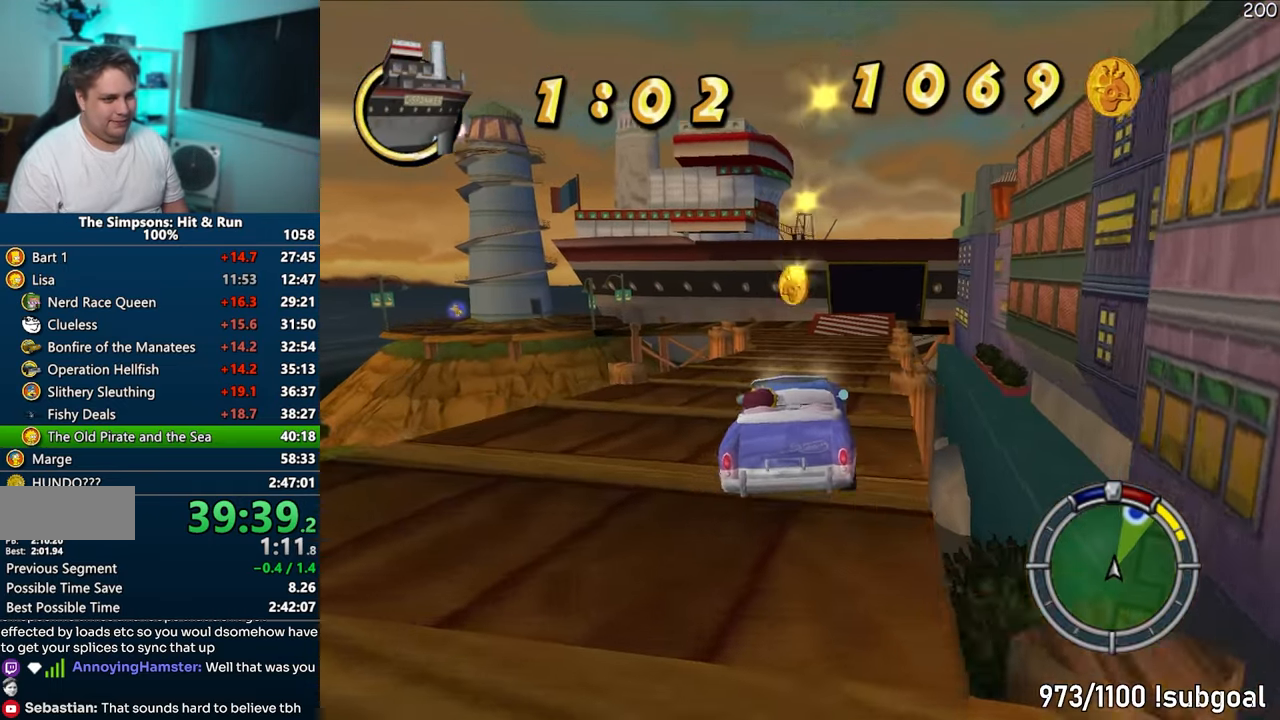
Gameplay with a controller (PlayStation layout); each line is a JSON object with the inputs held at the frame after it. "events" lists button and stick changes between this image and that frame as [ms after this image, input, new state], when the widget could be followed in between. Not read: L3 R3.
{"buttons": ["CROSS"], "left_stick": "center", "right_stick": "center", "events": [[200, "left_stick", "left"], [350, "left_stick", "center"]]}
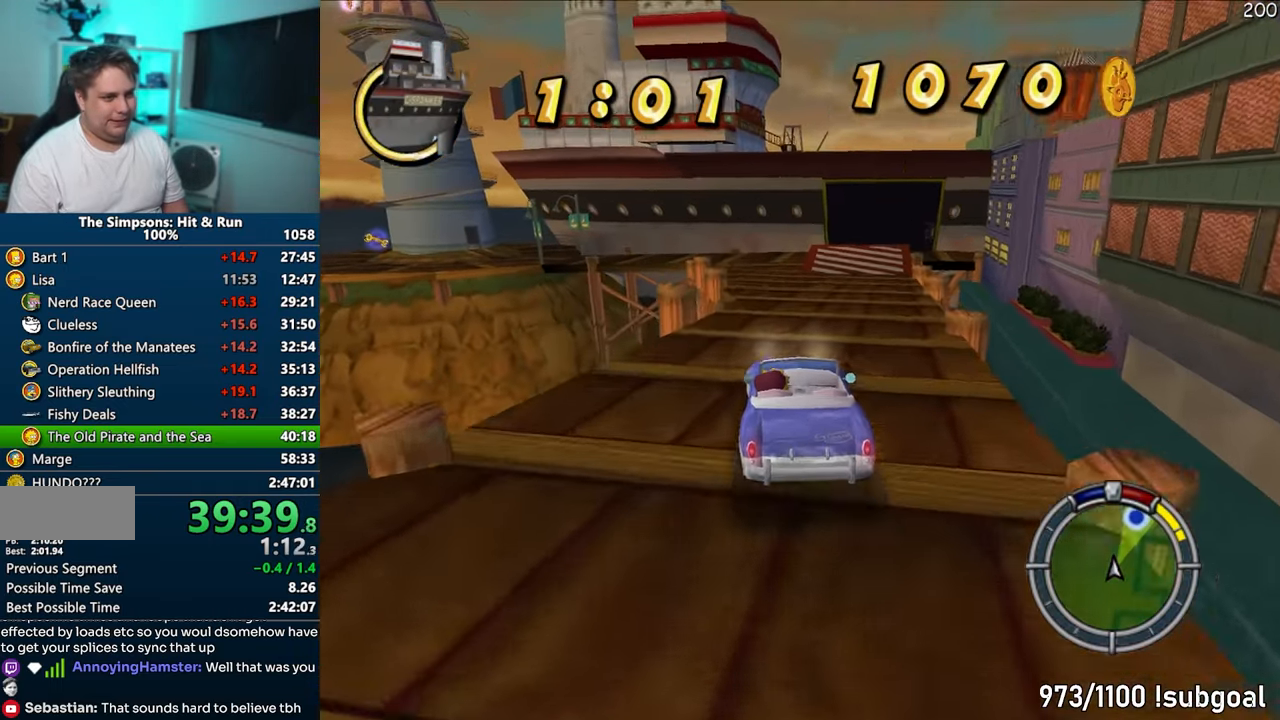
{"buttons": ["CROSS"], "left_stick": "center", "right_stick": "center", "events": [[50, "left_stick", "left"], [167, "left_stick", "center"]]}
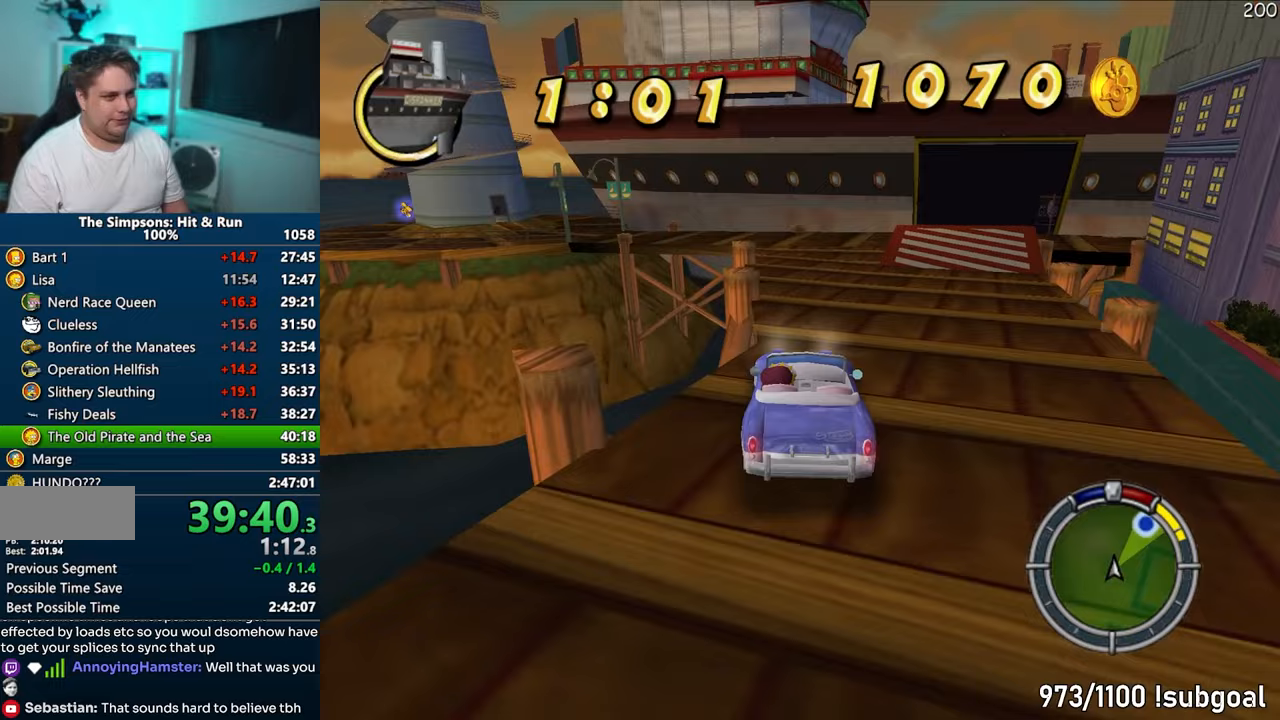
{"buttons": ["CROSS"], "left_stick": "center", "right_stick": "center", "events": []}
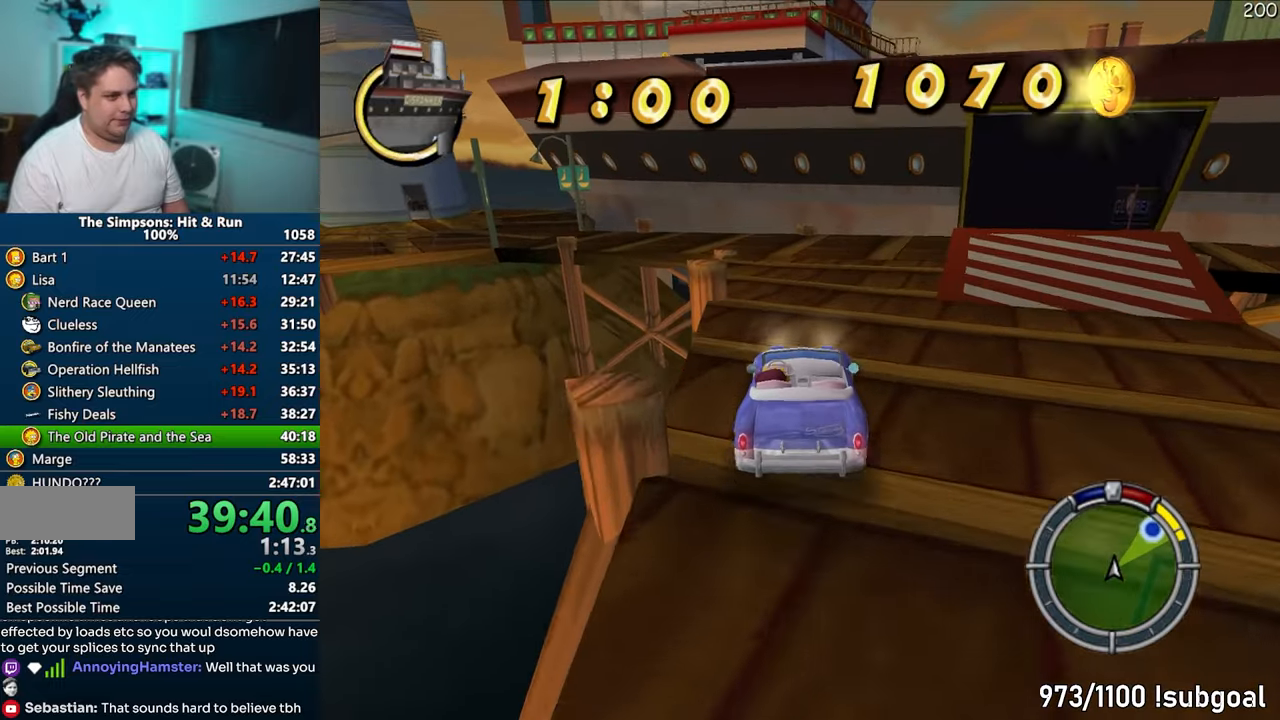
{"buttons": ["CROSS"], "left_stick": "right", "right_stick": "center", "events": [[417, "left_stick", "right"]]}
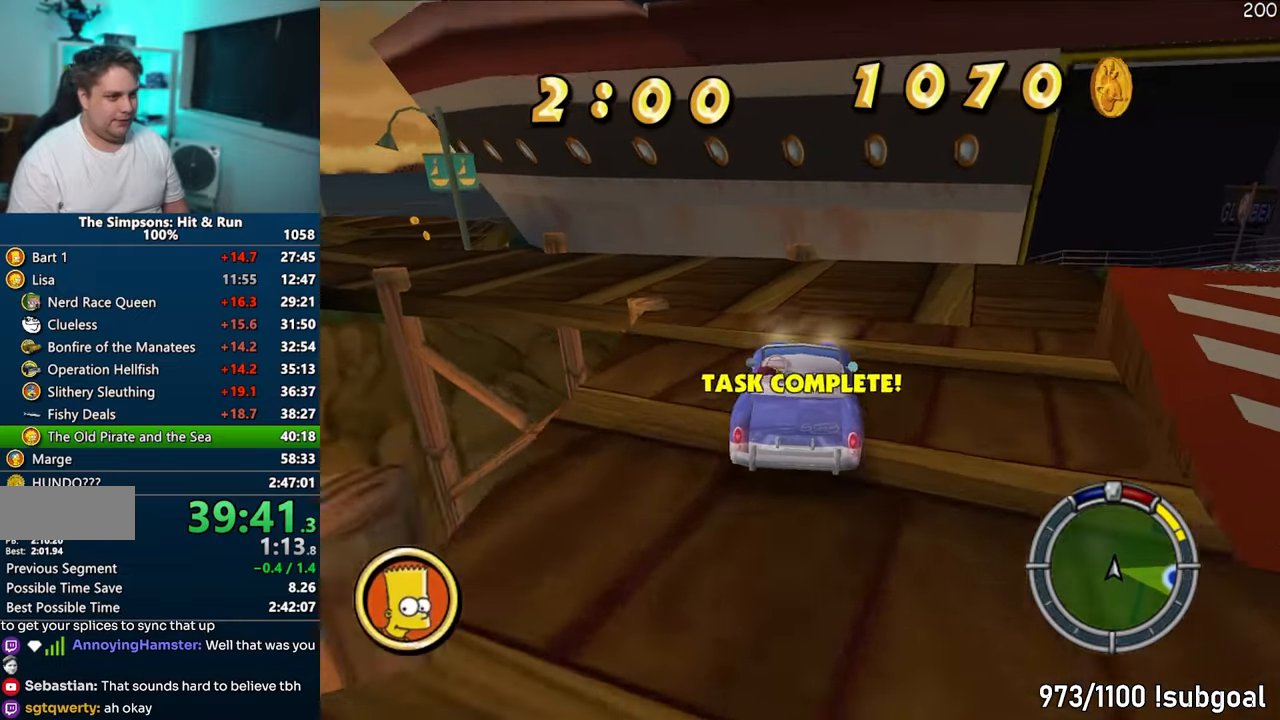
{"buttons": ["CROSS"], "left_stick": "left", "right_stick": "center", "events": [[50, "left_stick", "center"], [117, "left_stick", "left"]]}
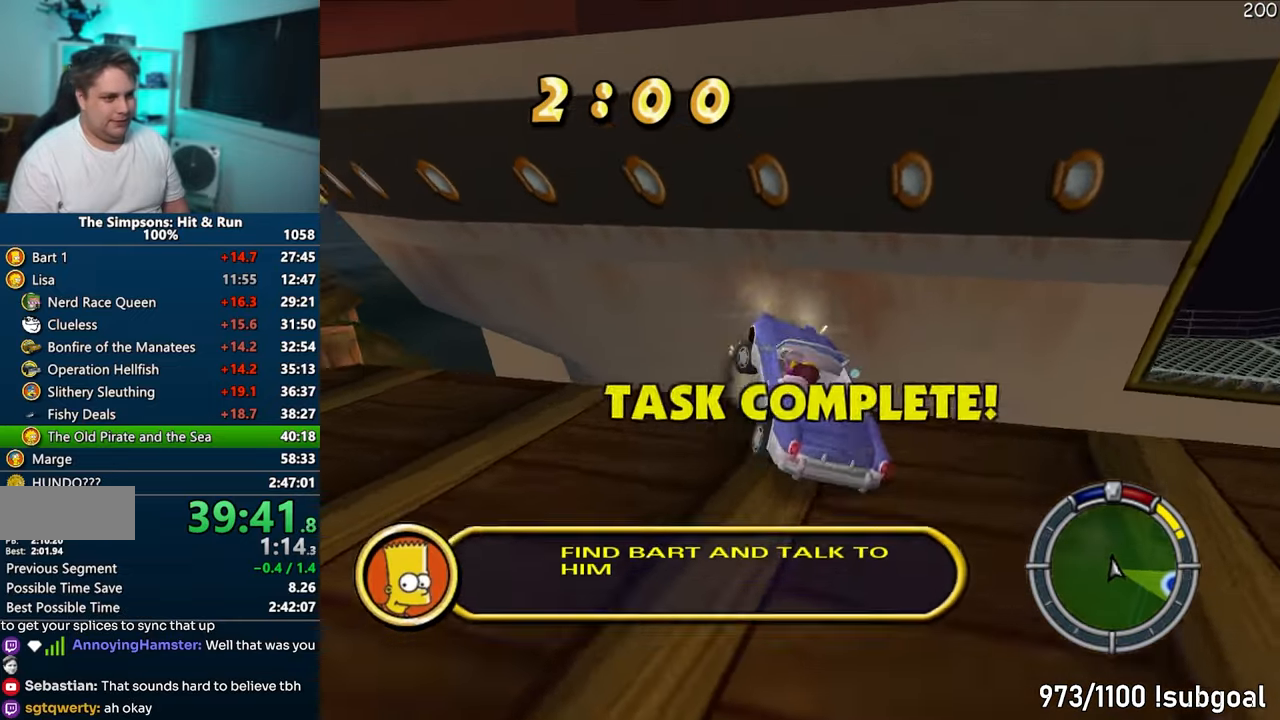
{"buttons": ["CROSS"], "left_stick": "left", "right_stick": "center", "events": []}
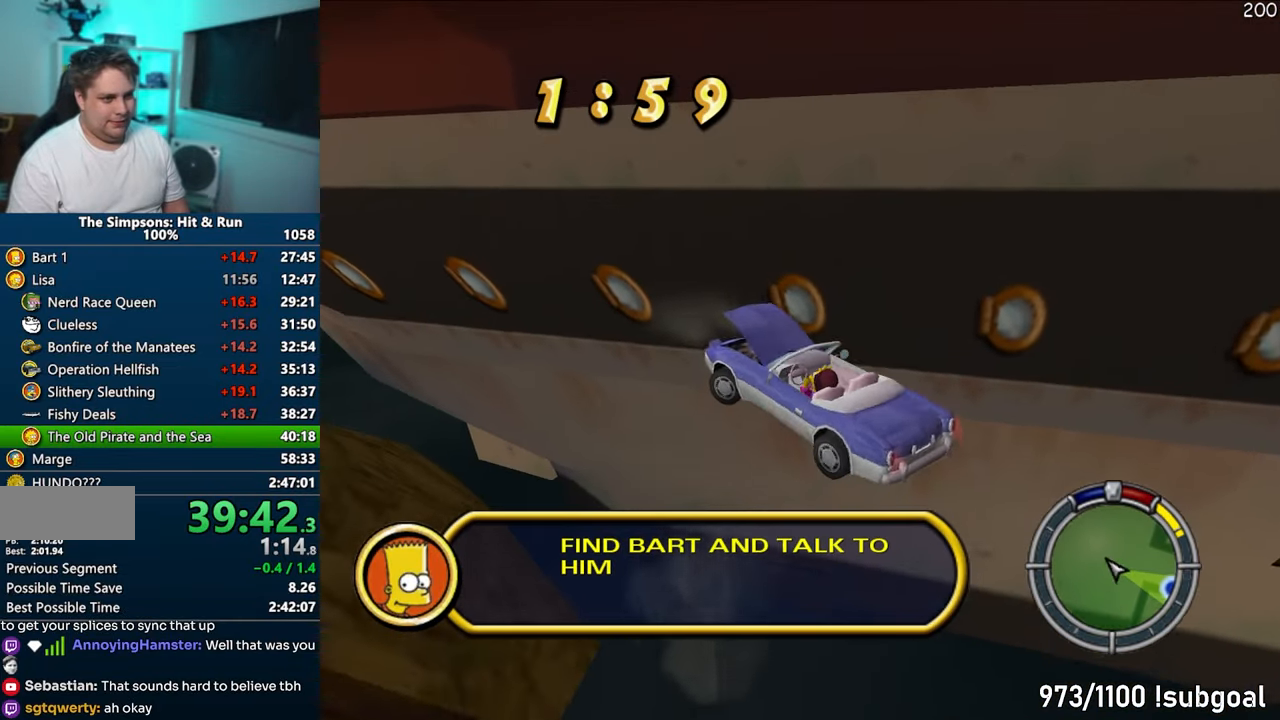
{"buttons": [], "left_stick": "center", "right_stick": "center", "events": [[100, "left_stick", "center"], [350, "SELECT", "down"], [467, "CROSS", "up"], [500, "SELECT", "up"]]}
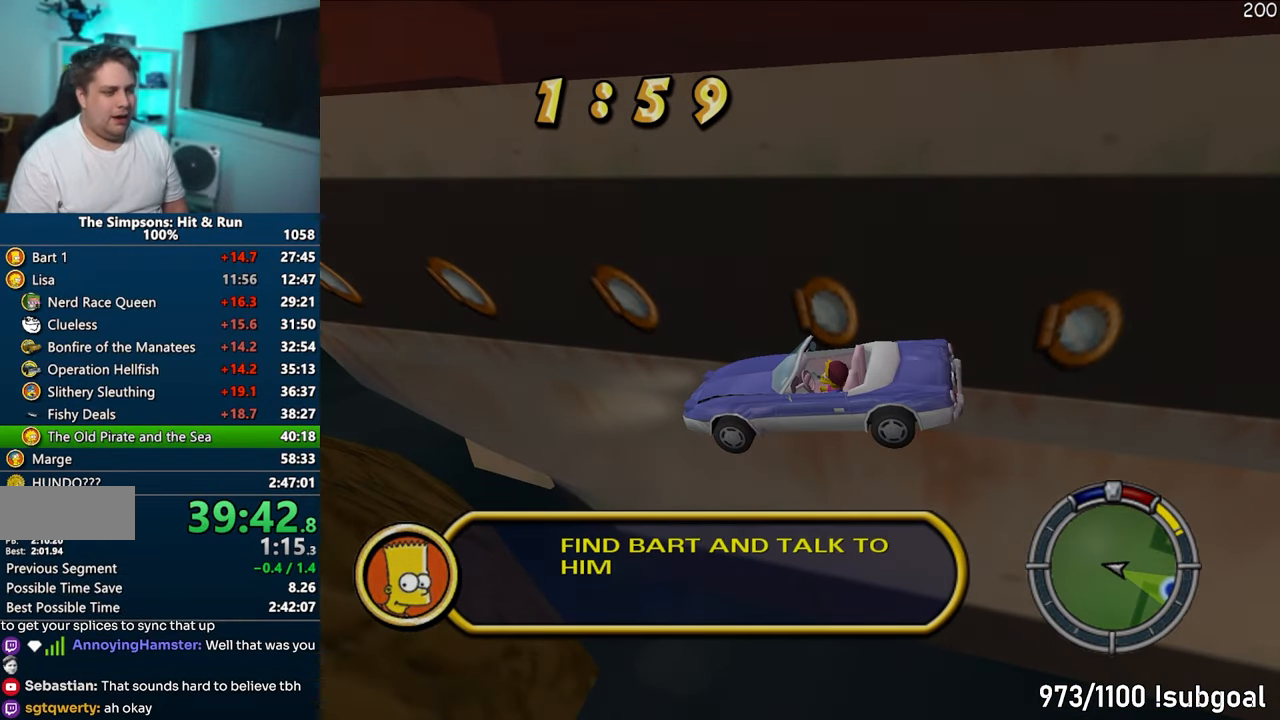
{"buttons": ["CIRCLE"], "left_stick": "center", "right_stick": "down", "events": [[250, "CIRCLE", "down"], [450, "right_stick", "down"]]}
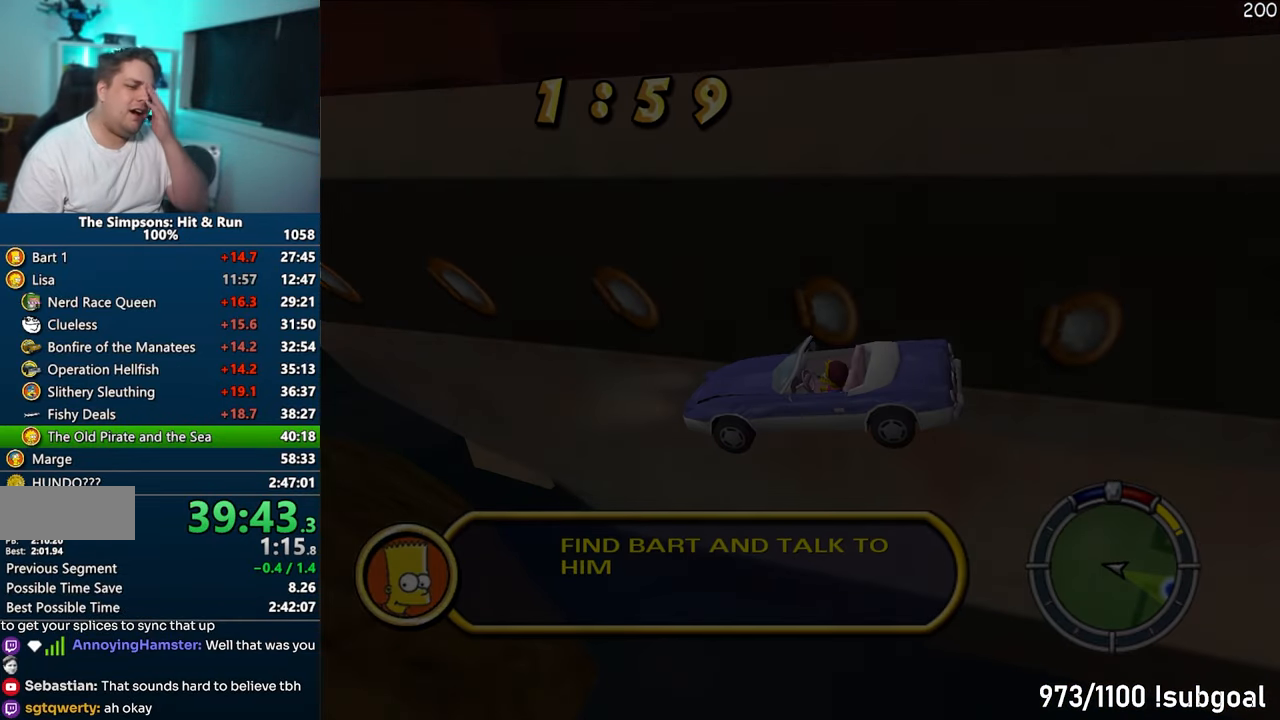
{"buttons": [], "left_stick": "center", "right_stick": "center", "events": [[483, "right_stick", "center"], [500, "CIRCLE", "up"]]}
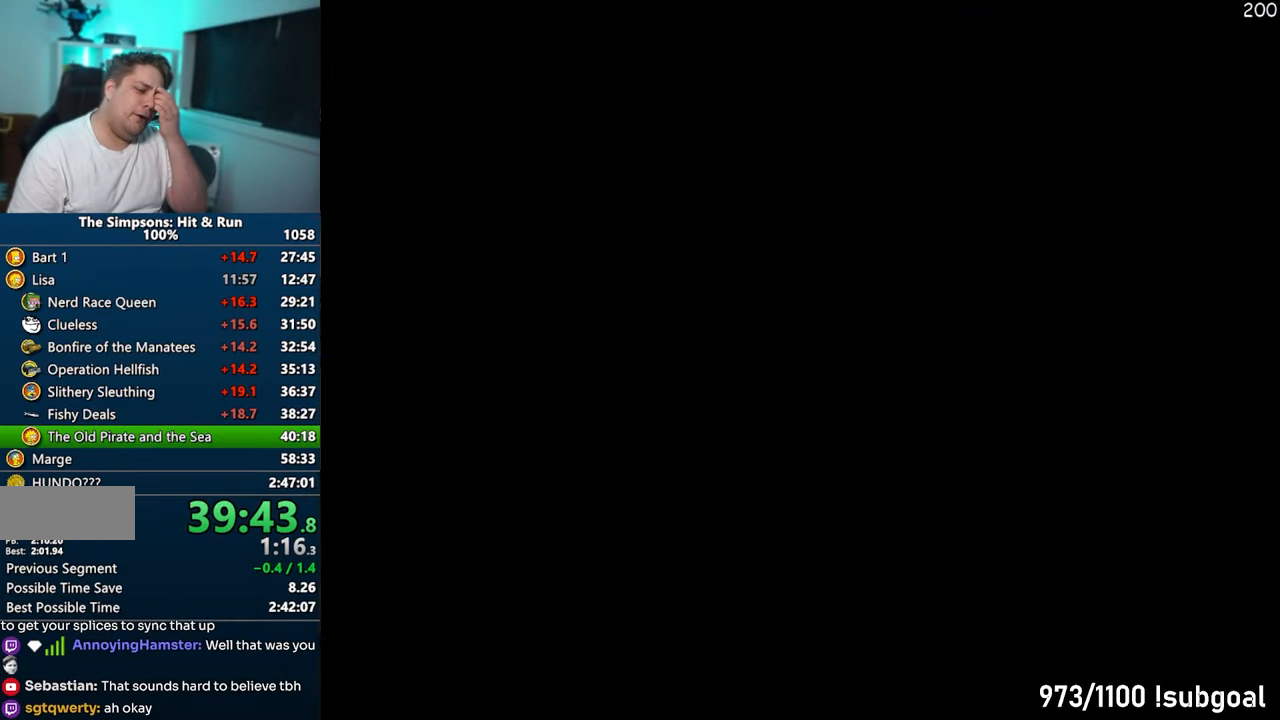
{"buttons": ["CROSS", "R1"], "left_stick": "center", "right_stick": "center", "events": [[50, "CROSS", "down"], [217, "R1", "down"]]}
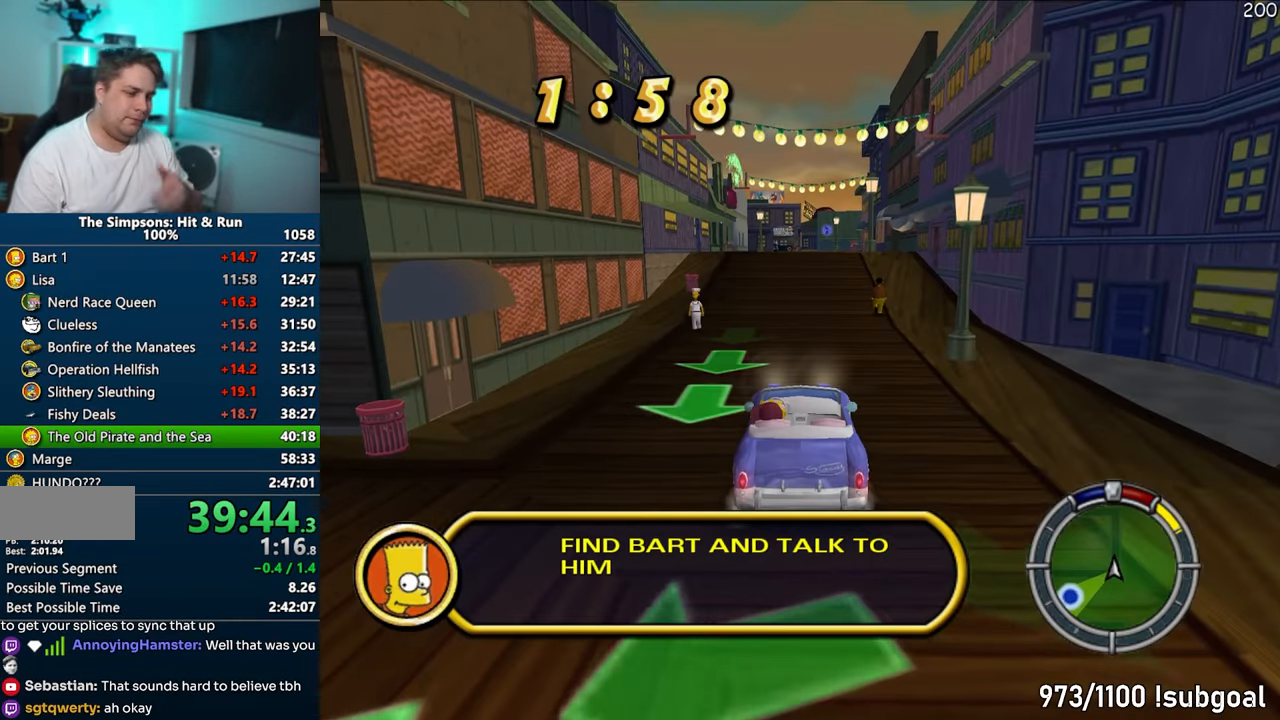
{"buttons": ["CROSS"], "left_stick": "center", "right_stick": "center", "events": [[150, "R1", "up"]]}
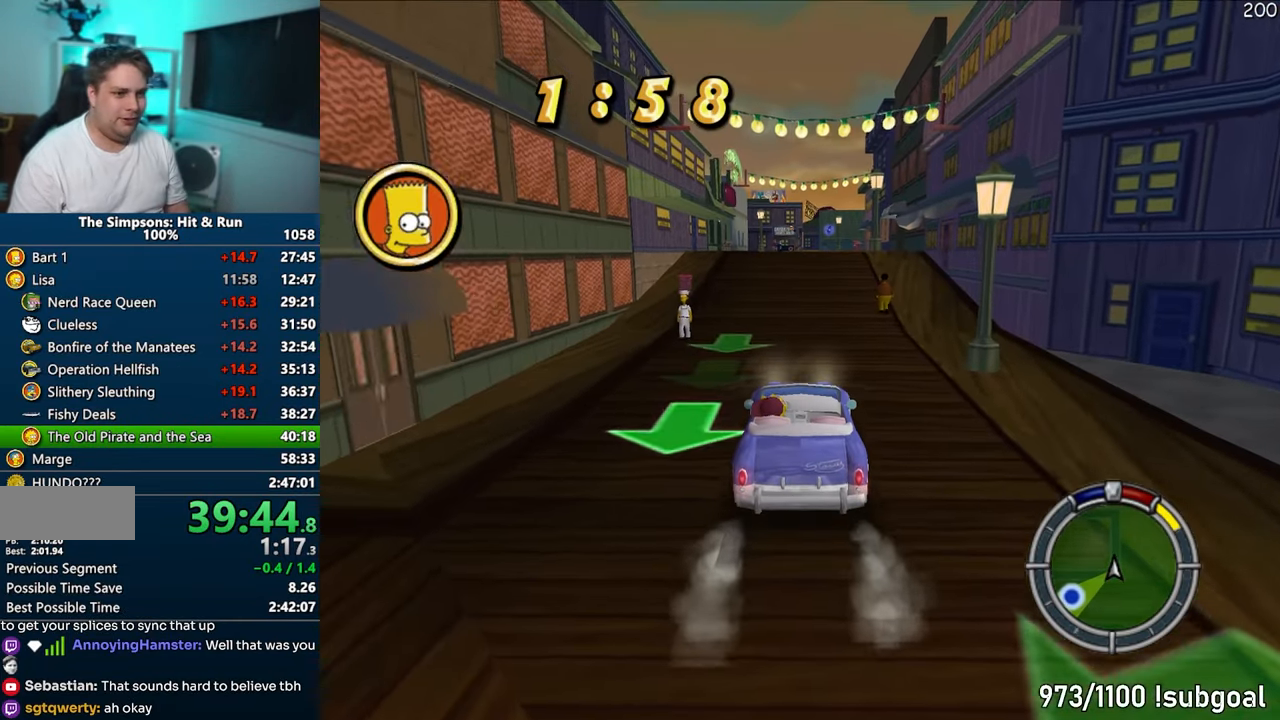
{"buttons": ["CROSS"], "left_stick": "center", "right_stick": "center", "events": []}
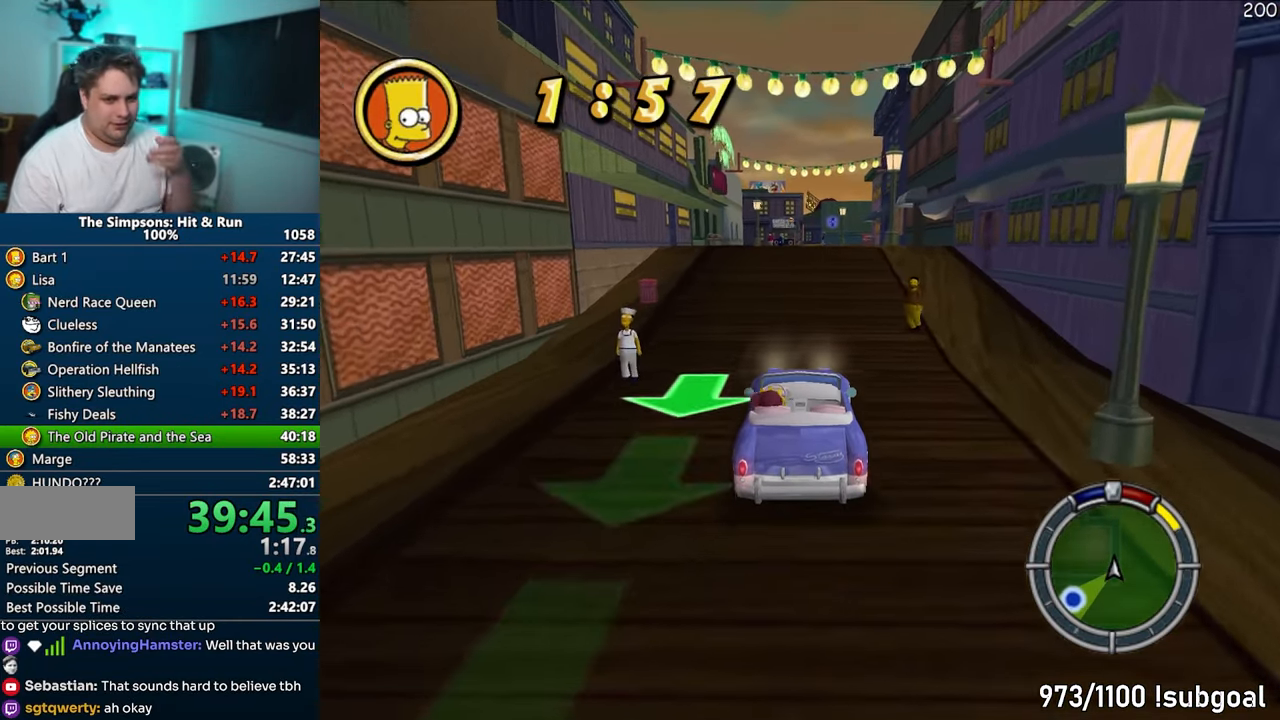
{"buttons": ["CROSS"], "left_stick": "center", "right_stick": "center", "events": []}
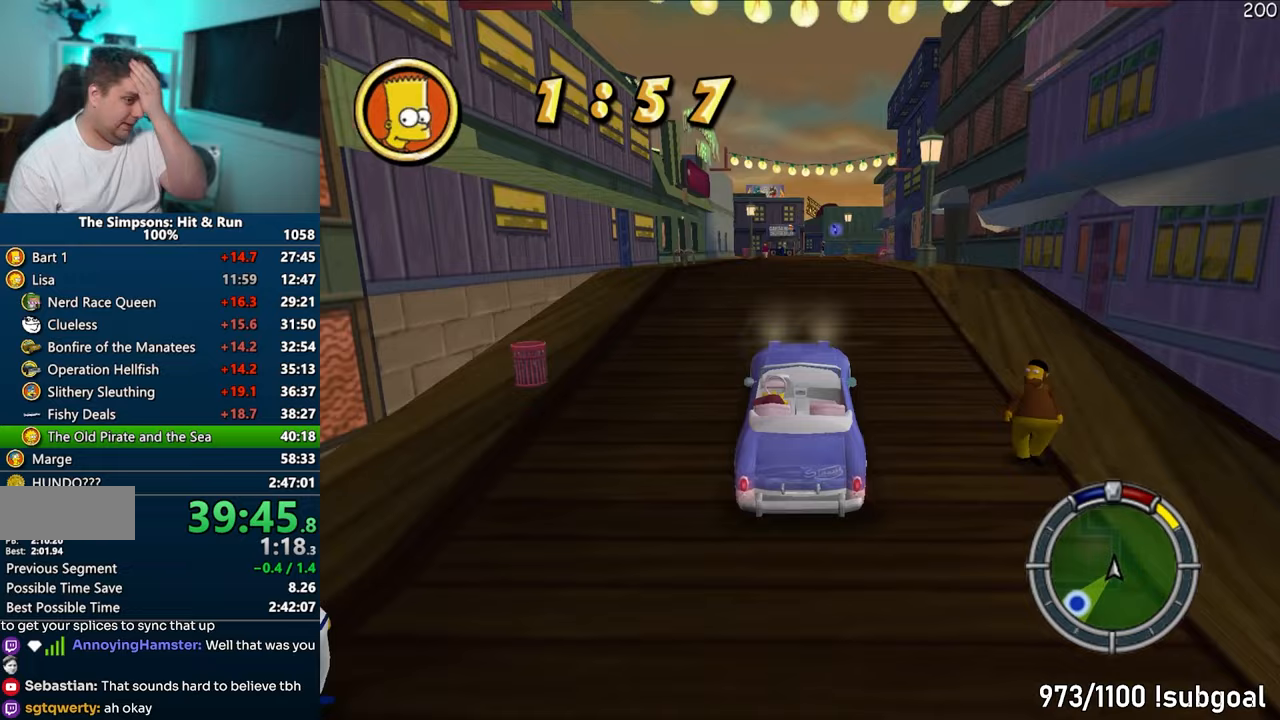
{"buttons": ["CROSS"], "left_stick": "center", "right_stick": "center", "events": []}
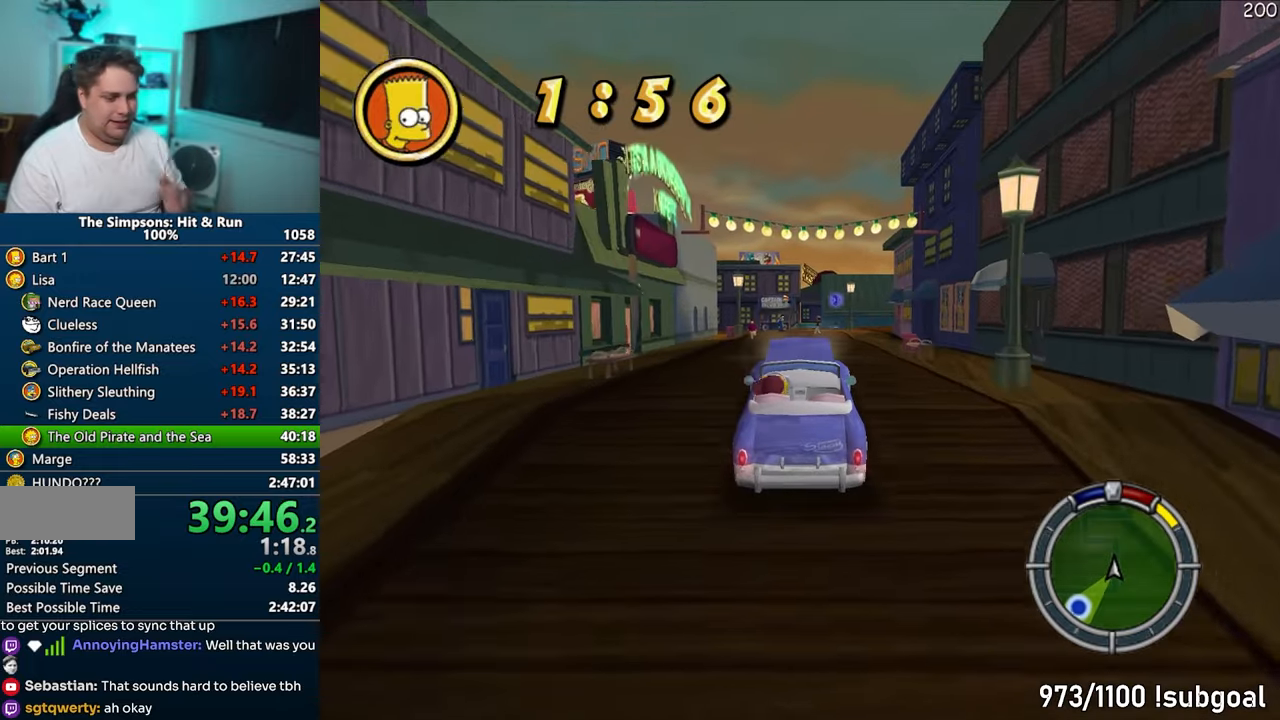
{"buttons": ["CROSS"], "left_stick": "center", "right_stick": "center", "events": [[100, "right_stick", "down"], [200, "right_stick", "center"]]}
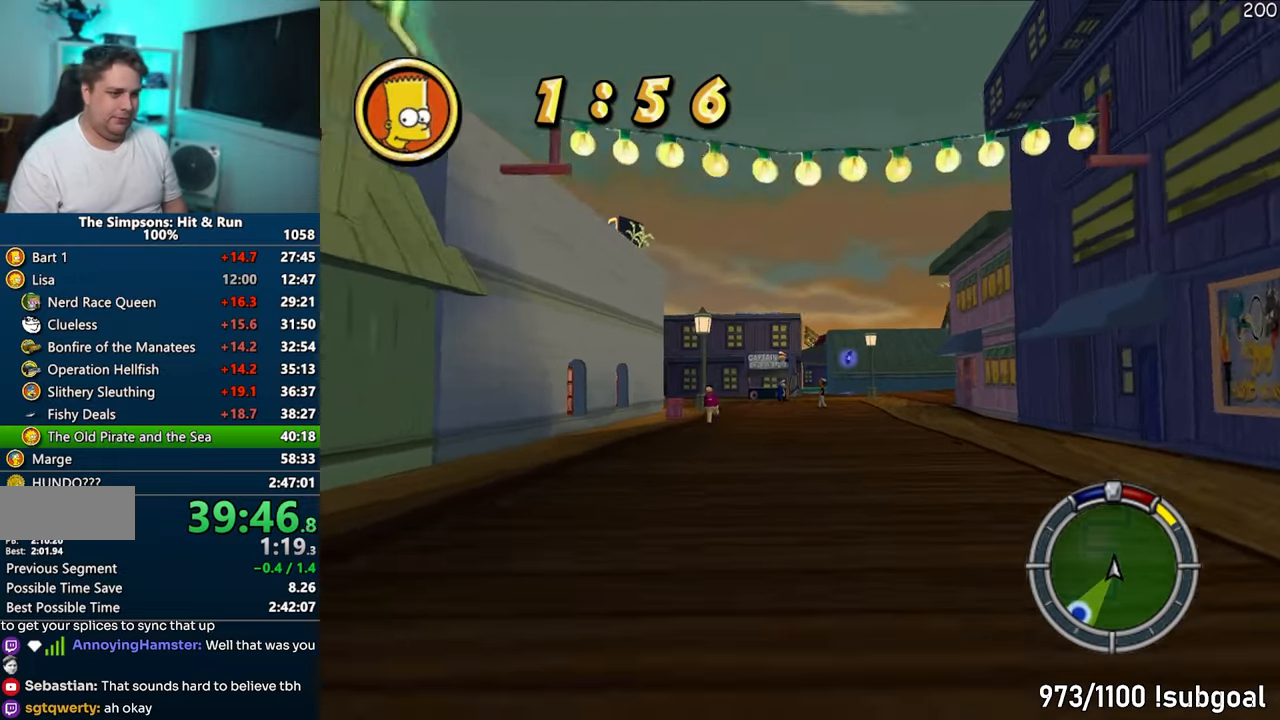
{"buttons": ["CROSS", "R1"], "left_stick": "right", "right_stick": "center", "events": [[17, "left_stick", "right"], [267, "left_stick", "left"], [367, "left_stick", "center"], [450, "R1", "down"], [450, "left_stick", "right"]]}
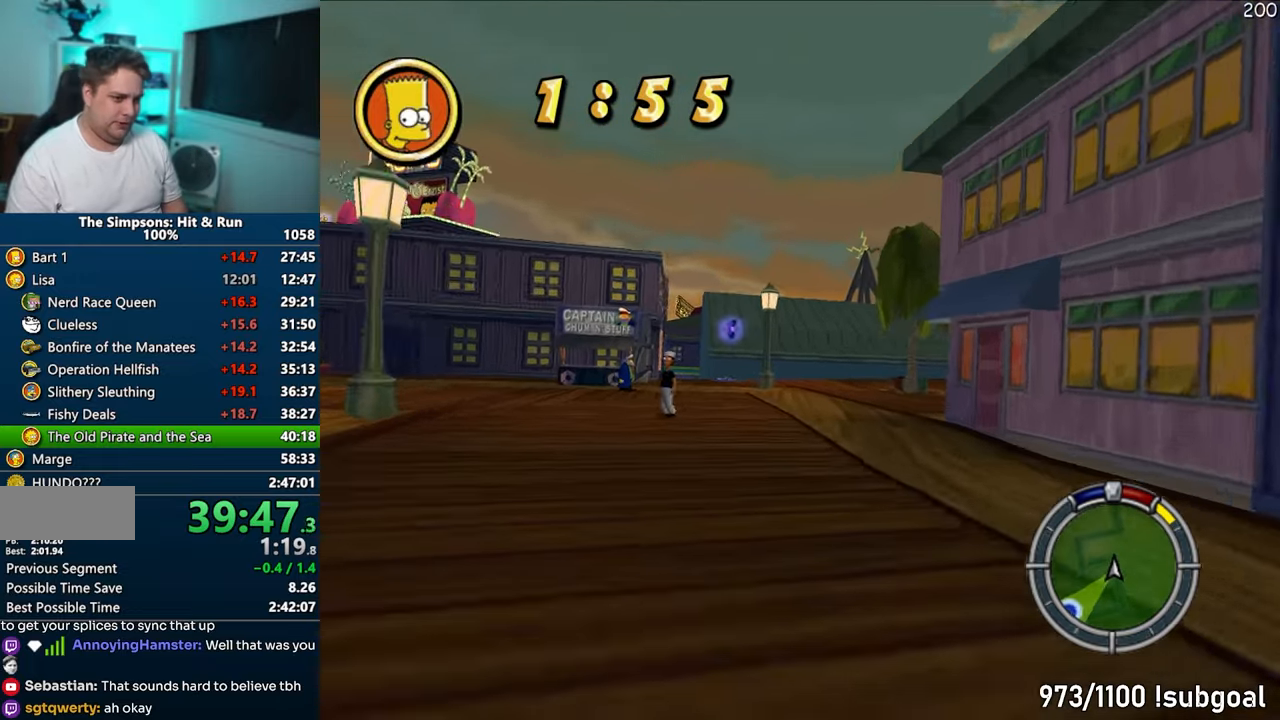
{"buttons": [], "left_stick": "right", "right_stick": "center", "events": [[100, "CROSS", "up"], [200, "CIRCLE", "down"], [200, "left_stick", "center"], [300, "left_stick", "right"], [333, "CIRCLE", "up"], [383, "R1", "up"]]}
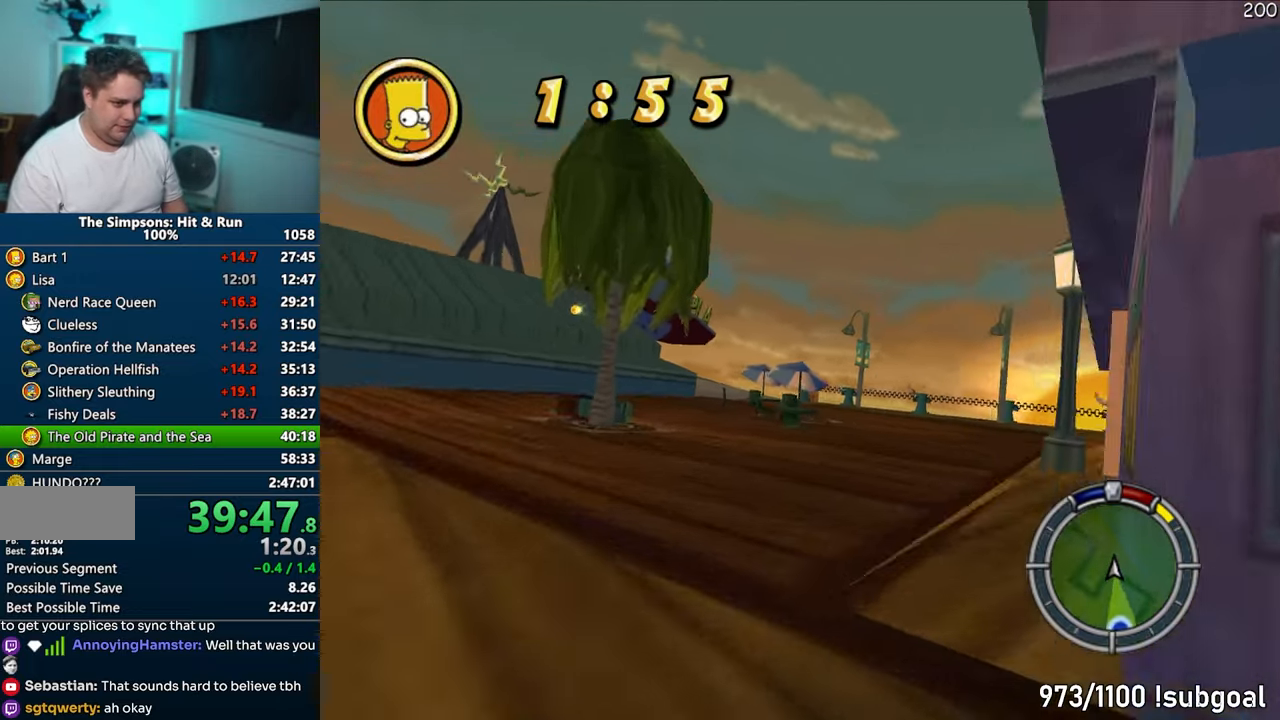
{"buttons": ["CROSS"], "left_stick": "center", "right_stick": "center", "events": [[17, "left_stick", "center"], [83, "CROSS", "down"], [367, "left_stick", "right"], [450, "left_stick", "center"]]}
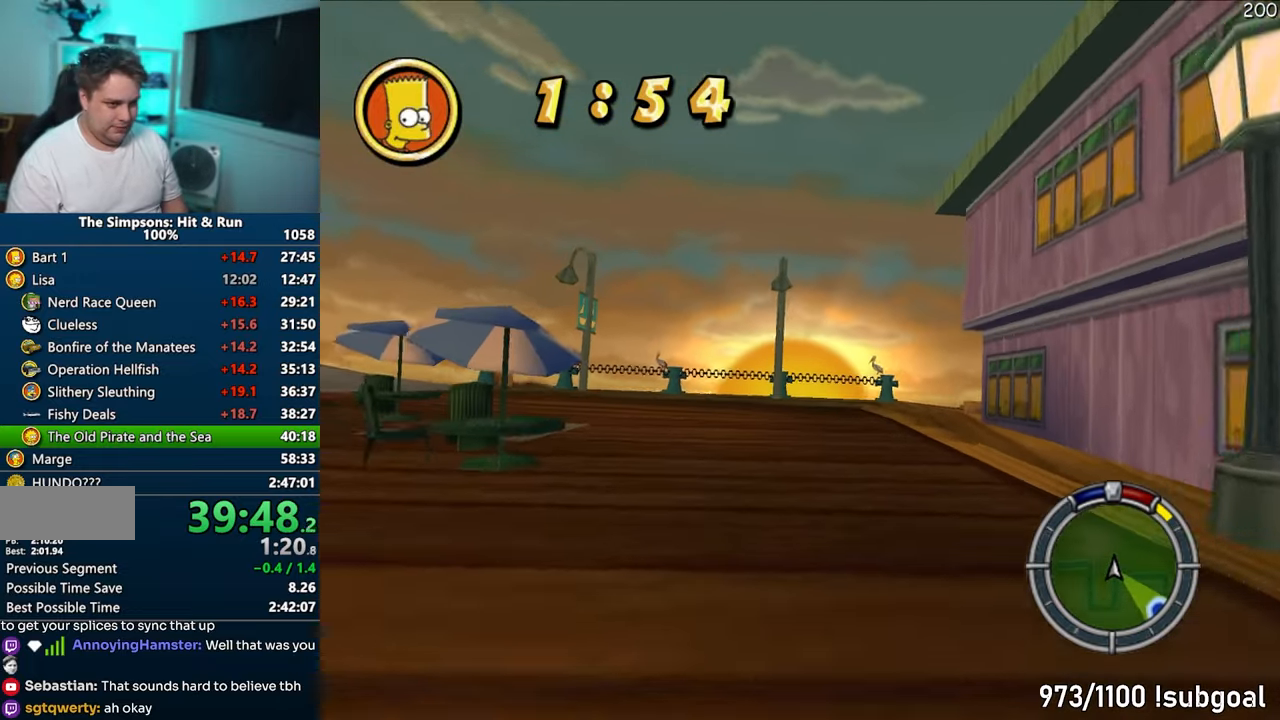
{"buttons": [], "left_stick": "right", "right_stick": "center", "events": [[217, "left_stick", "right"], [467, "CROSS", "up"]]}
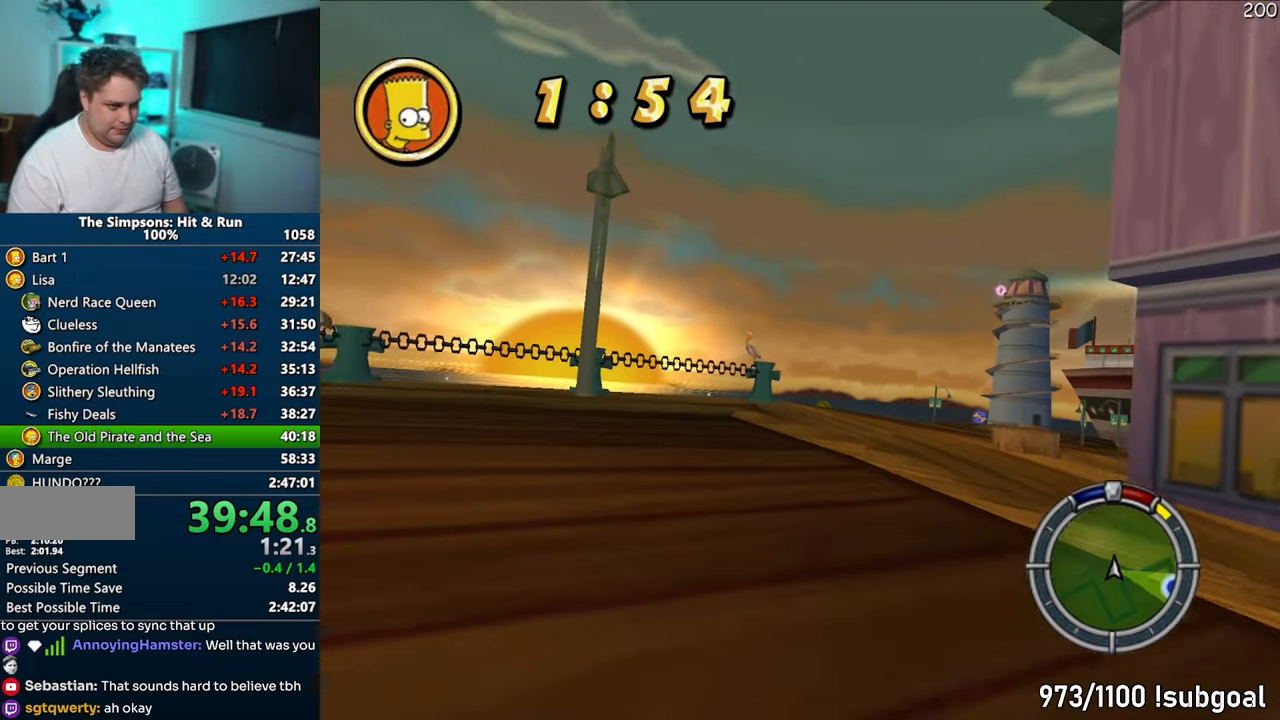
{"buttons": ["CROSS"], "left_stick": "right", "right_stick": "center", "events": [[100, "CIRCLE", "down"], [200, "CIRCLE", "up"], [367, "CROSS", "down"]]}
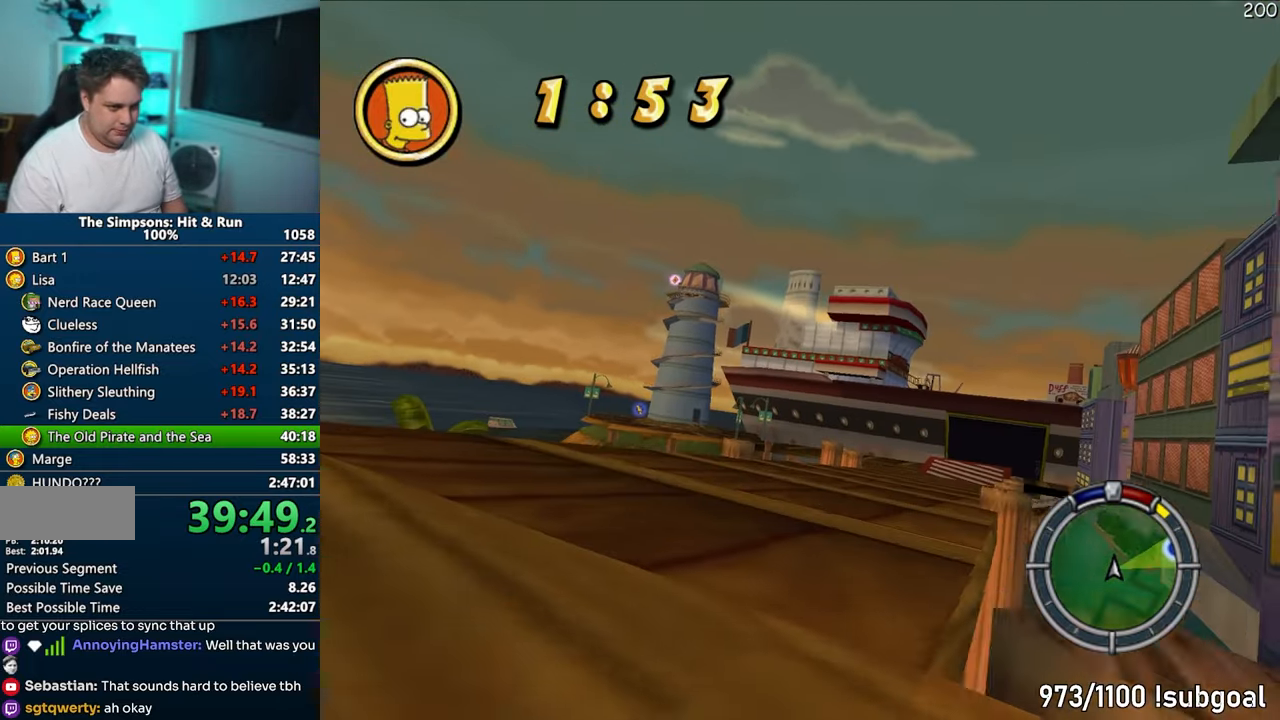
{"buttons": ["CROSS"], "left_stick": "center", "right_stick": "center", "events": [[100, "left_stick", "center"], [417, "right_stick", "down"], [483, "right_stick", "center"]]}
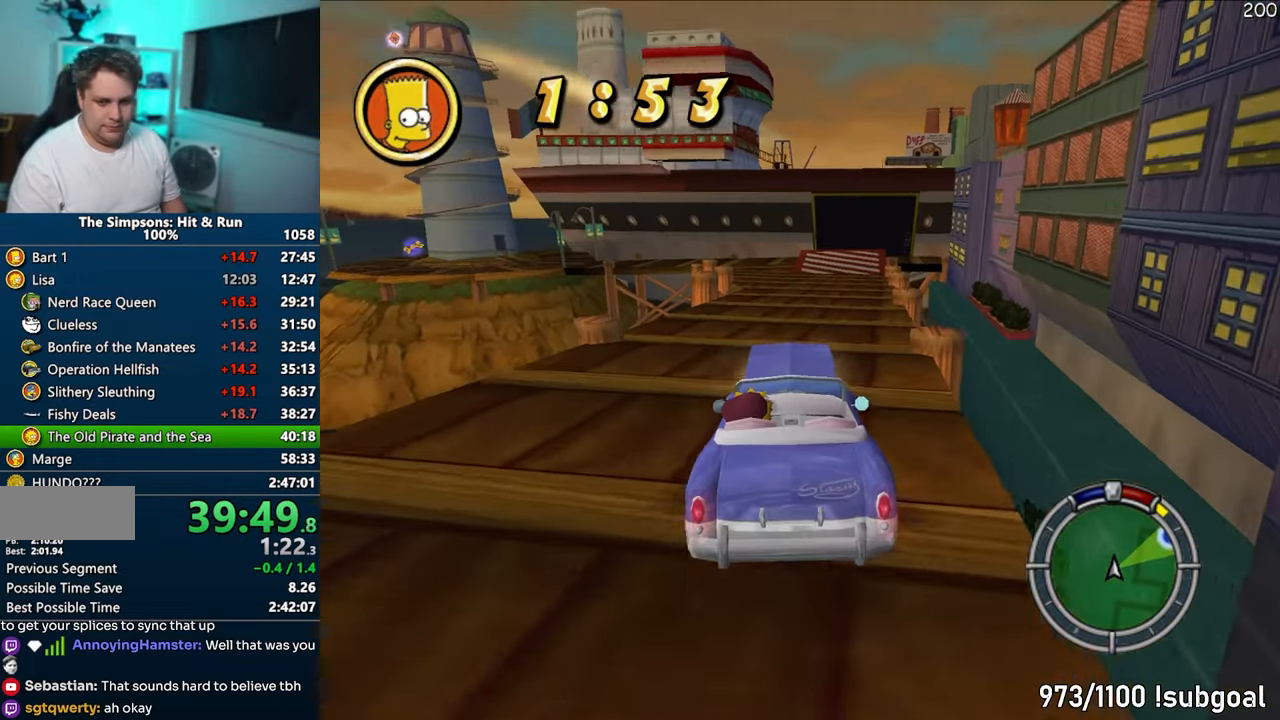
{"buttons": ["CROSS"], "left_stick": "center", "right_stick": "center", "events": [[50, "right_stick", "down"], [117, "right_stick", "center"]]}
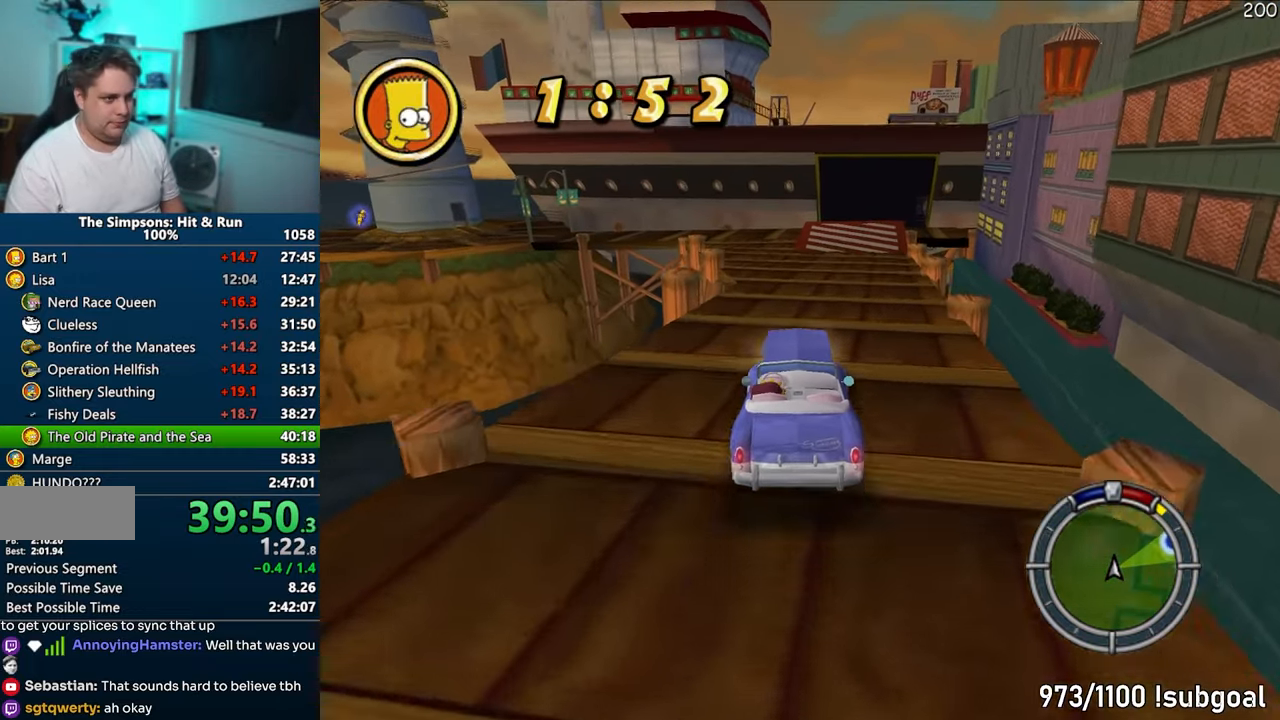
{"buttons": ["CROSS"], "left_stick": "center", "right_stick": "center", "events": [[33, "left_stick", "left"], [200, "left_stick", "center"]]}
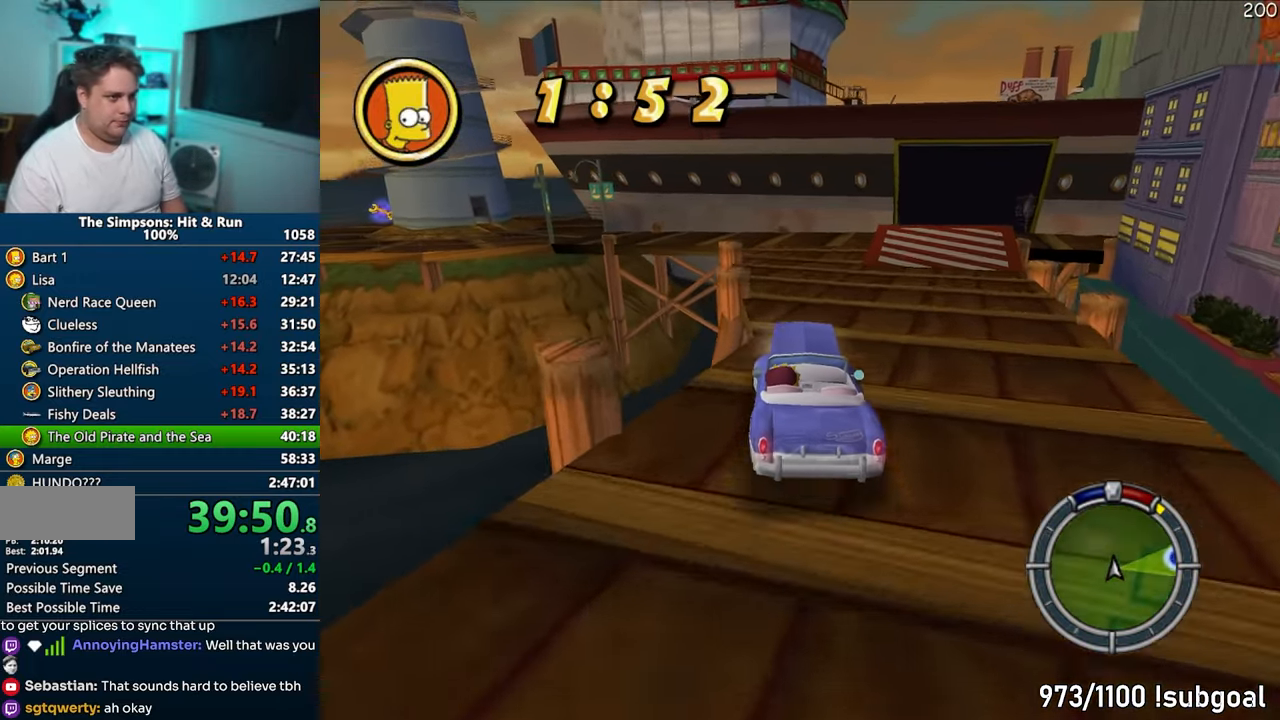
{"buttons": ["CROSS"], "left_stick": "center", "right_stick": "center", "events": []}
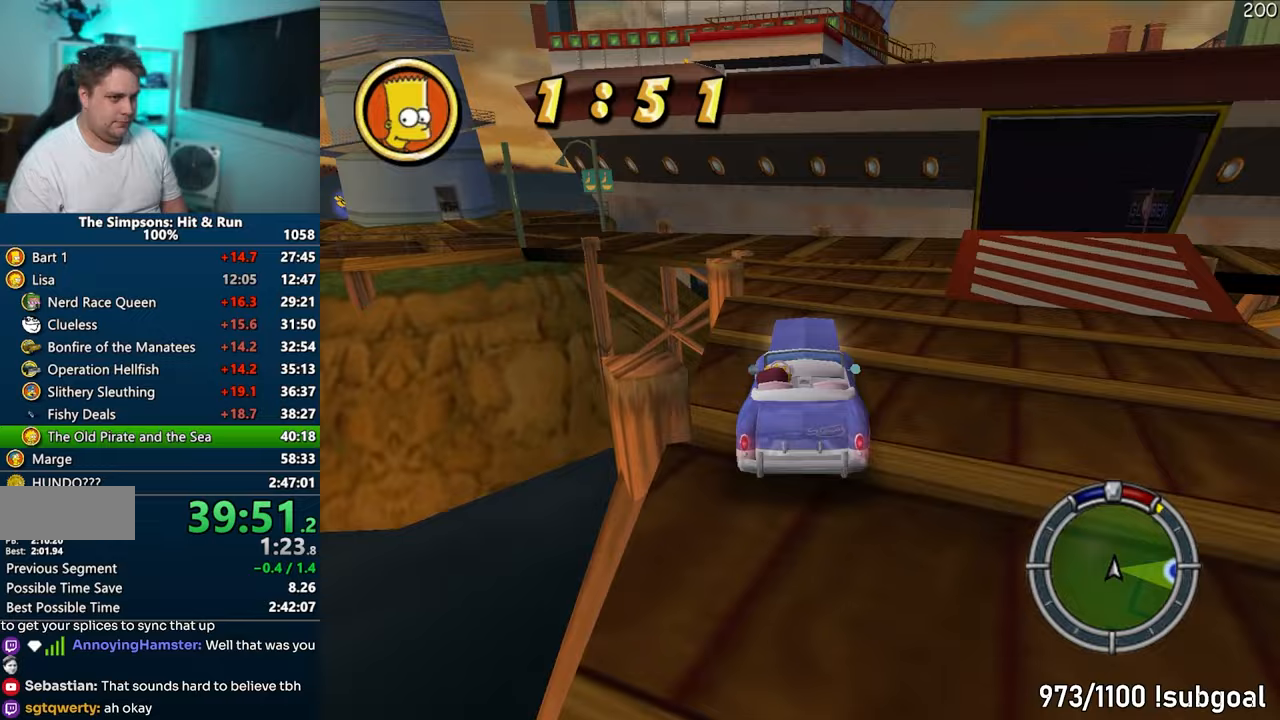
{"buttons": ["CROSS"], "left_stick": "right", "right_stick": "center", "events": [[450, "left_stick", "right"]]}
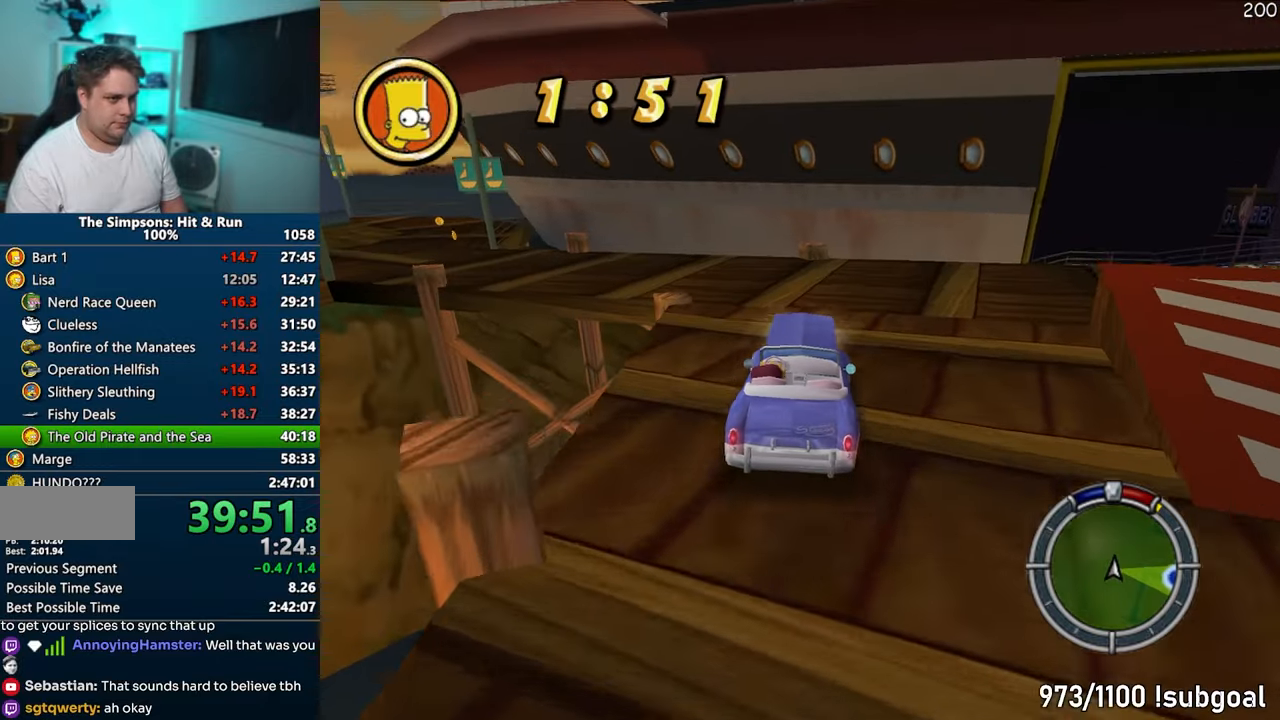
{"buttons": ["CROSS"], "left_stick": "left", "right_stick": "center", "events": [[83, "left_stick", "left"]]}
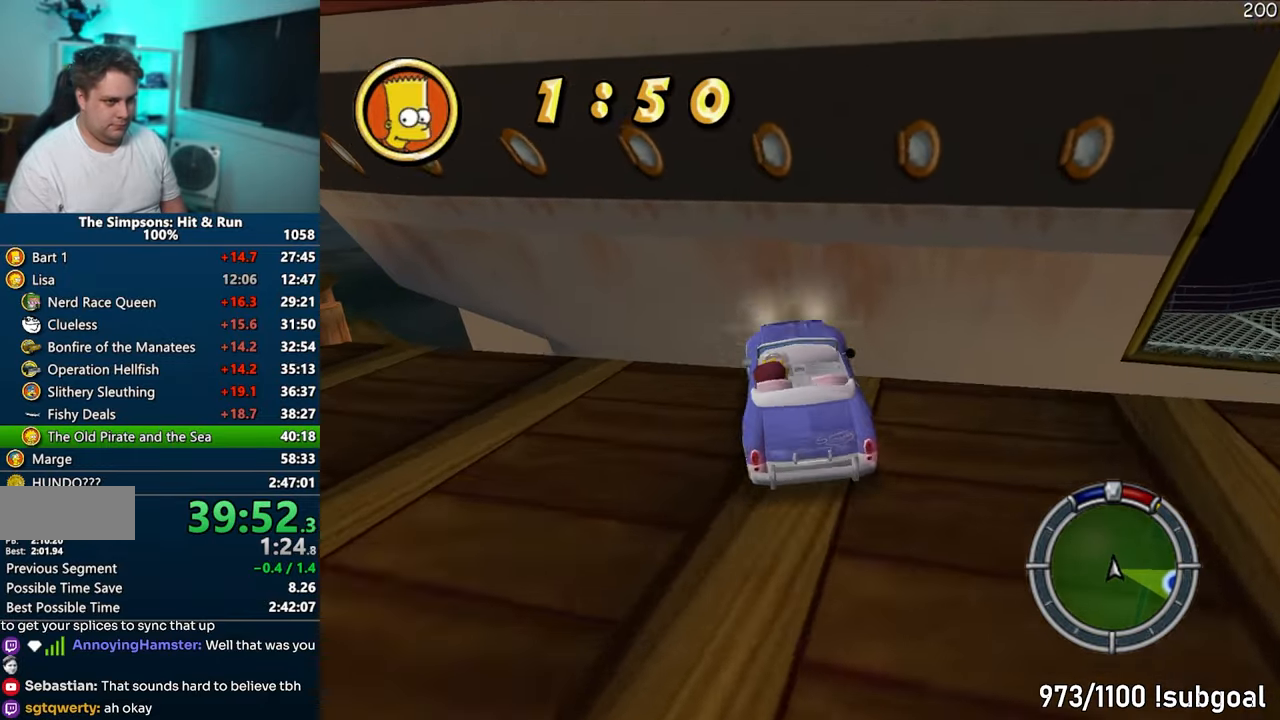
{"buttons": ["CROSS"], "left_stick": "left", "right_stick": "center", "events": []}
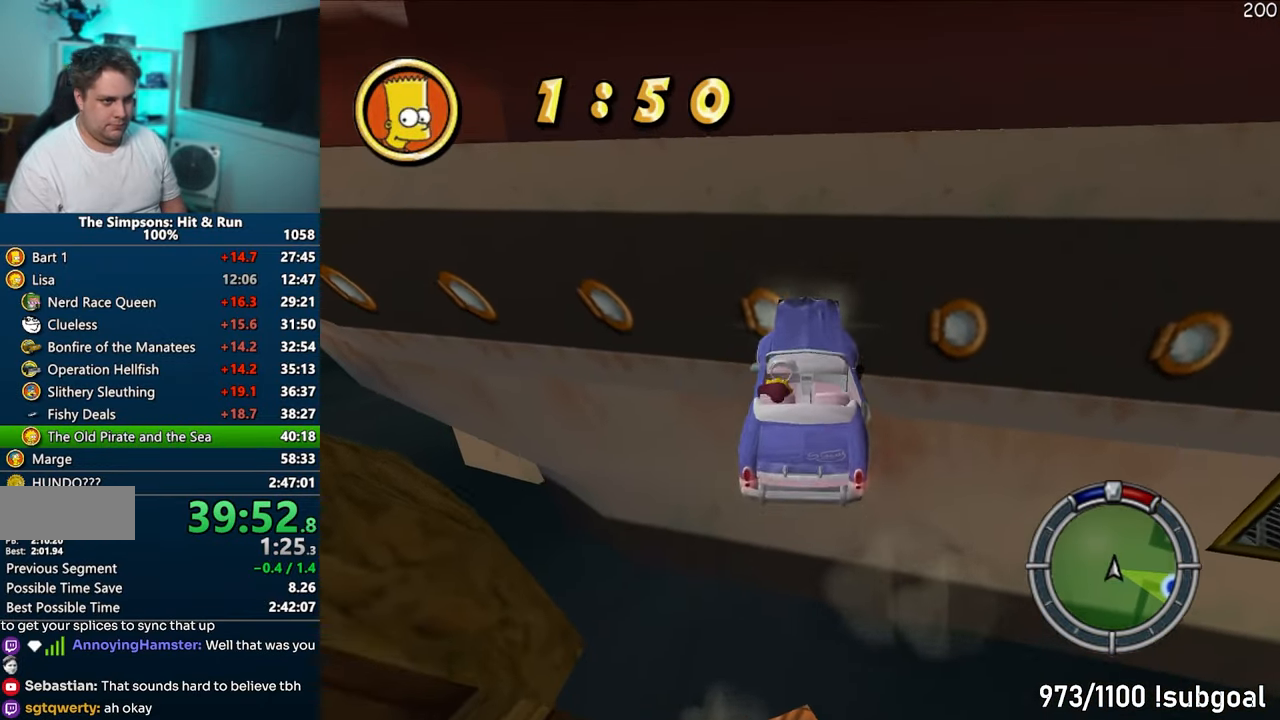
{"buttons": ["CROSS"], "left_stick": "left", "right_stick": "center", "events": []}
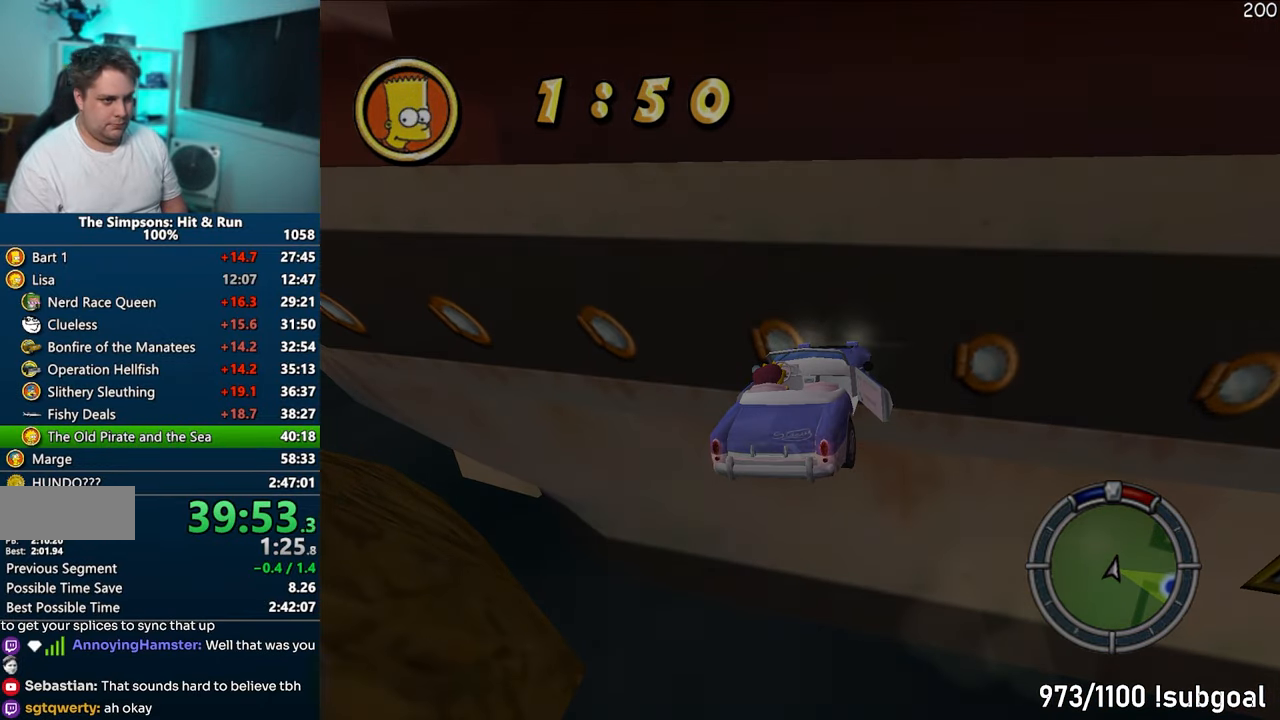
{"buttons": [], "left_stick": "down", "right_stick": "center", "events": [[67, "left_stick", "center"], [83, "CROSS", "up"], [250, "R2", "down"], [317, "R2", "up"], [417, "R2", "down"], [500, "R2", "up"], [500, "left_stick", "down"]]}
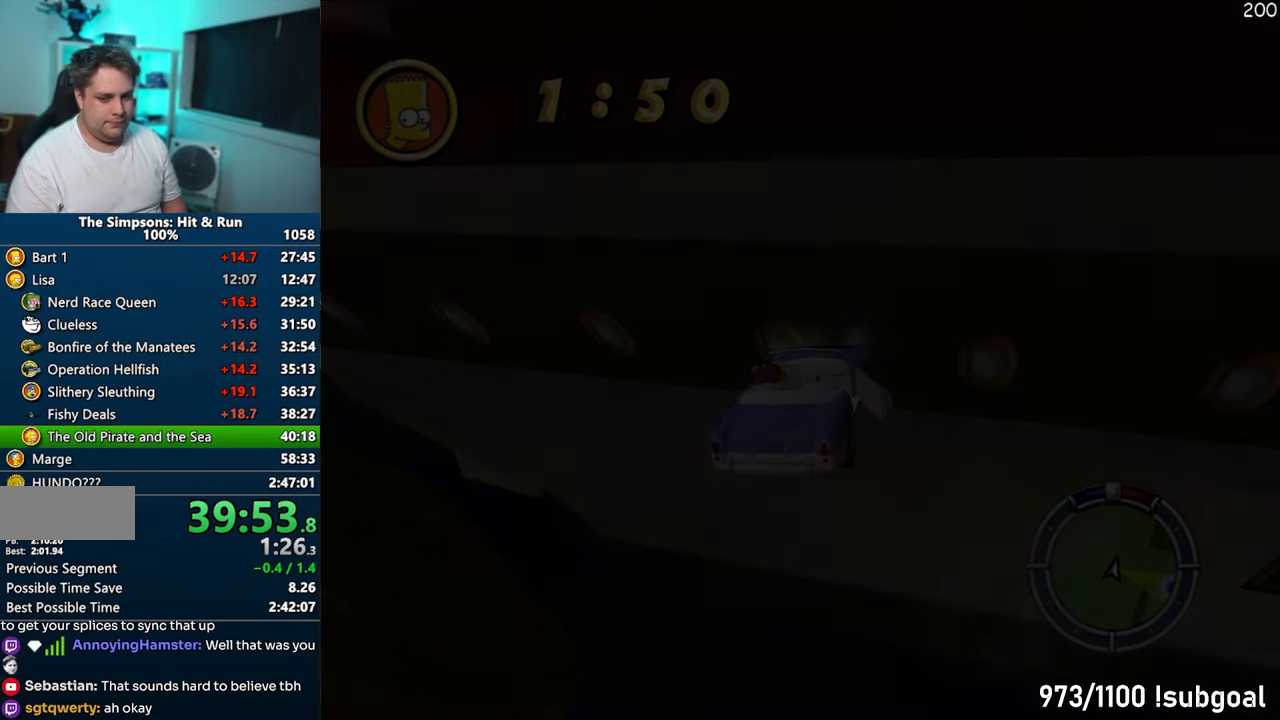
{"buttons": [], "left_stick": "center", "right_stick": "down", "events": [[33, "right_stick", "down"], [67, "R2", "down"], [167, "R2", "up"], [250, "R2", "down"], [333, "R2", "up"], [417, "R2", "down"], [433, "left_stick", "center"], [483, "R2", "up"]]}